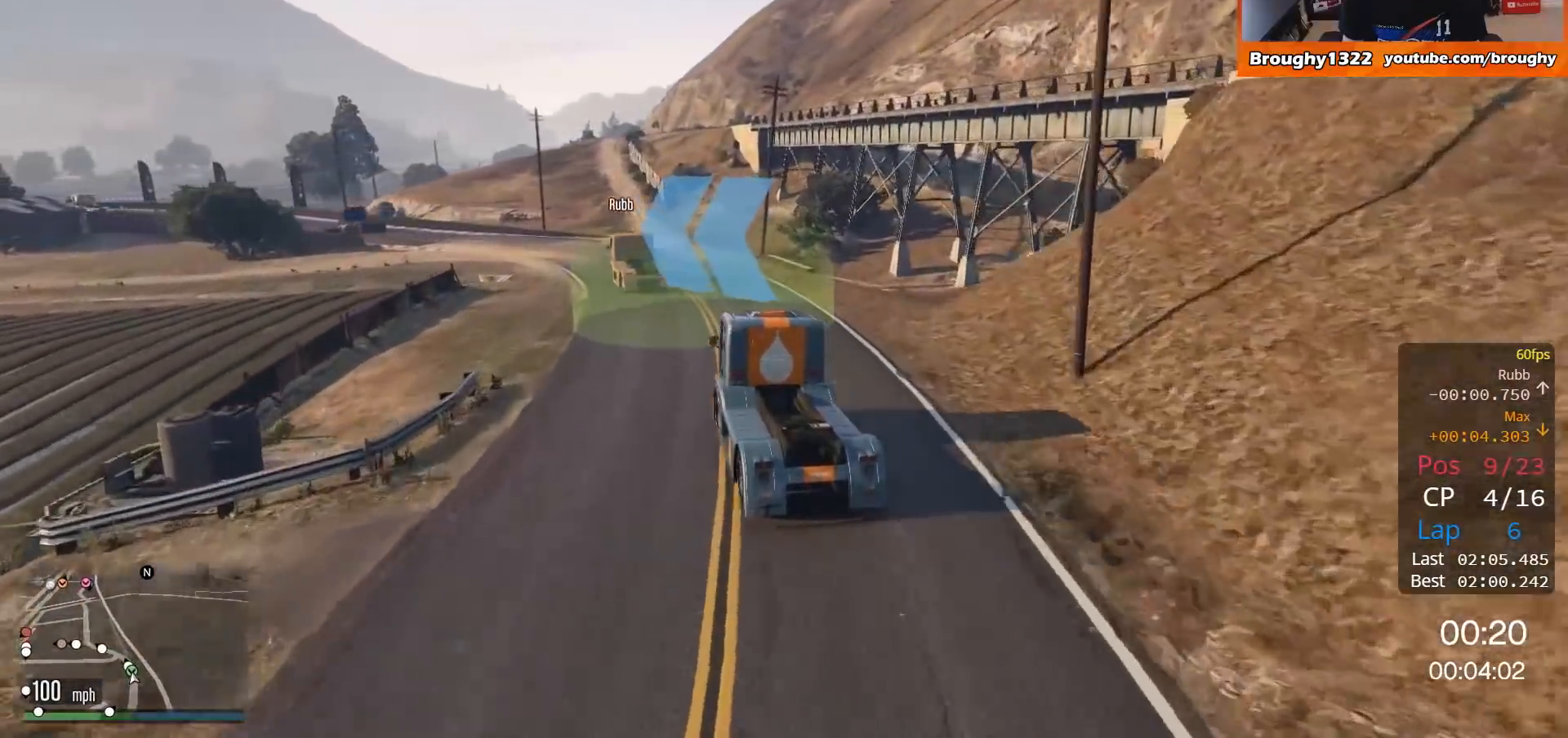
Gameplay with a controller (Xbox layout); each line is a JSON object with the inputs held at the frame after it. "events" lists button and stick changes between this image and that frame as [ms after this image, input, new state], when the widget could be followed in between.
{"buttons": ["R2"], "left_stick": "center", "right_stick": "center", "events": [[417, "left_stick", "center"]]}
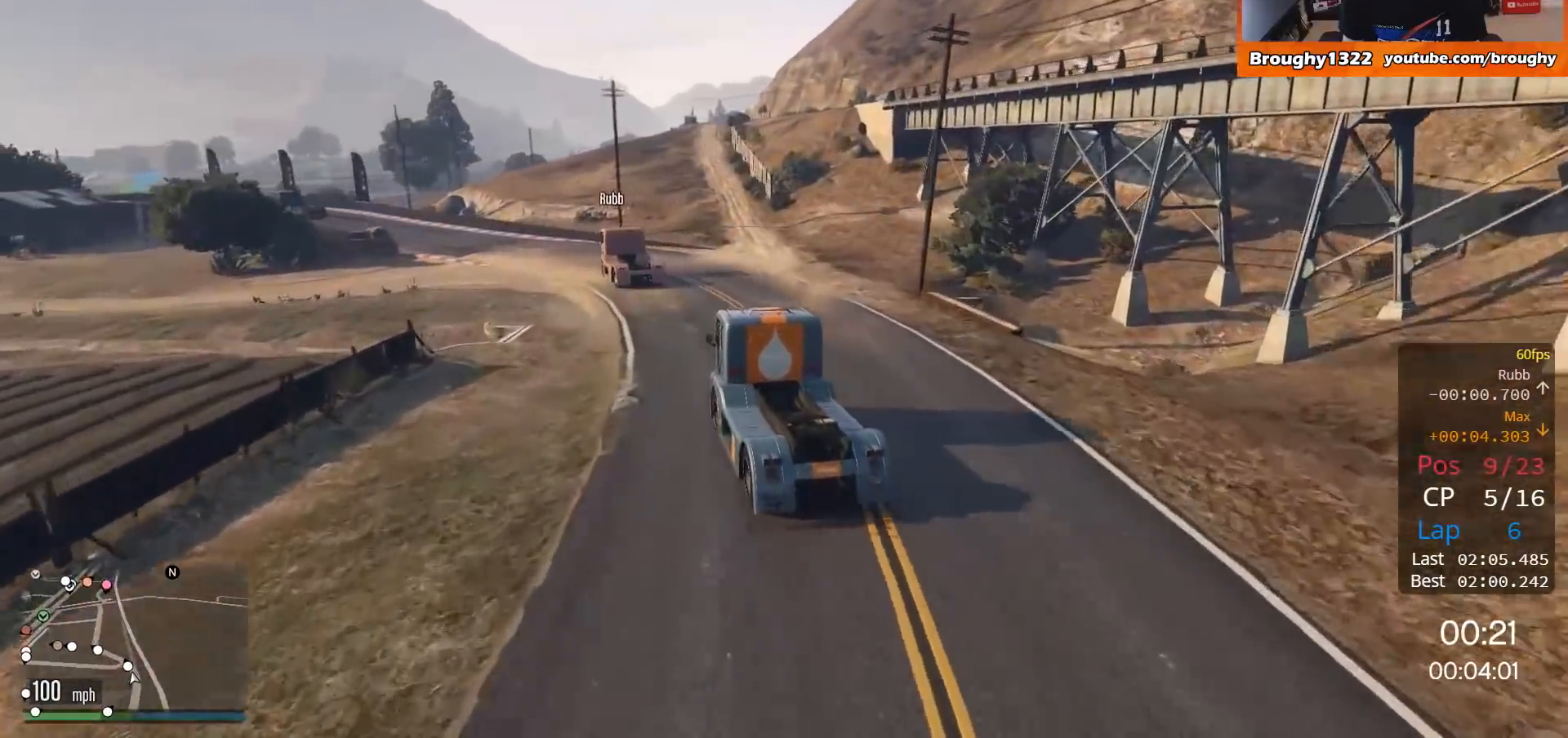
{"buttons": ["R2"], "left_stick": "up-left", "right_stick": "center", "events": [[17, "left_stick", "up-left"]]}
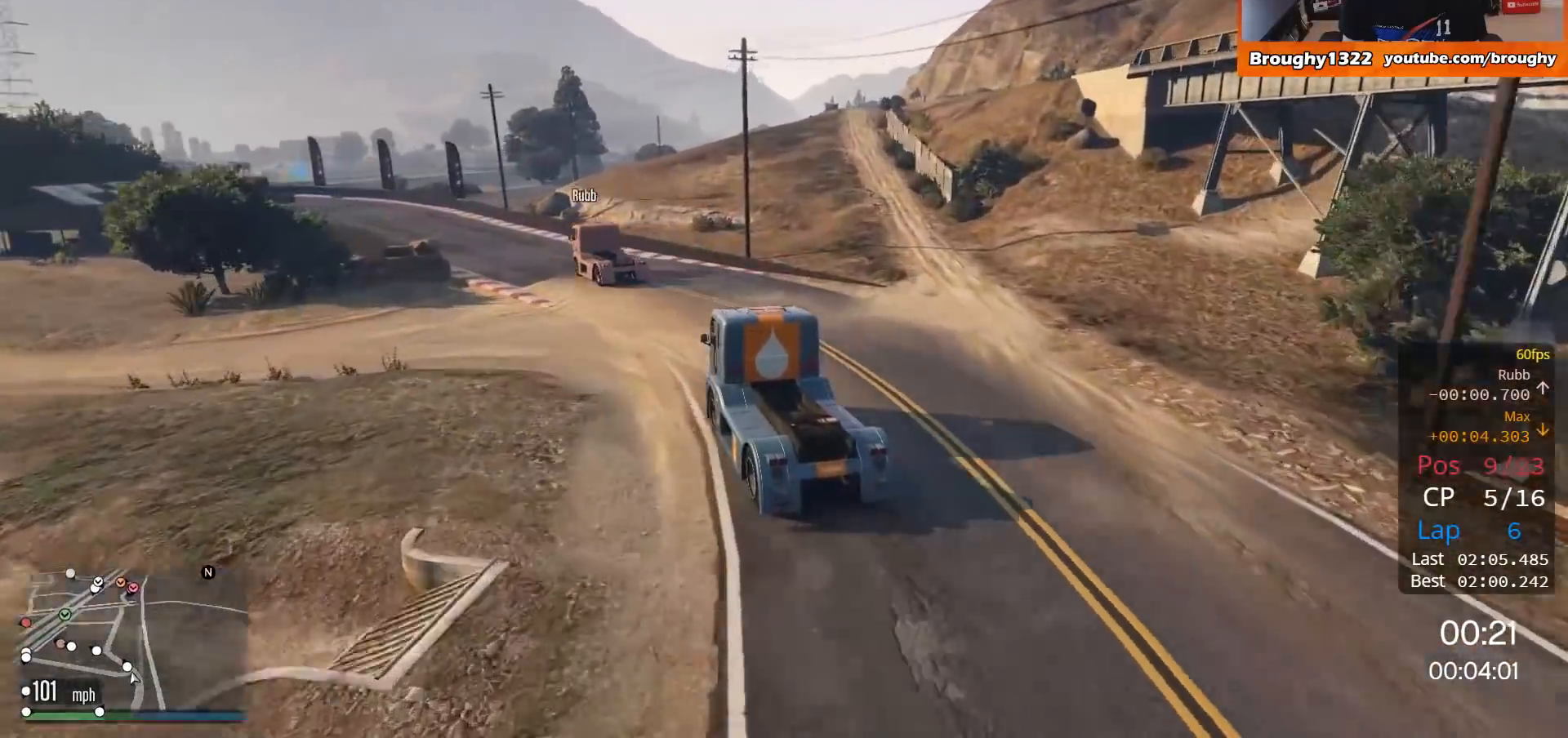
{"buttons": ["R2"], "left_stick": "up-left", "right_stick": "center", "events": [[50, "left_stick", "center"], [117, "left_stick", "up-left"]]}
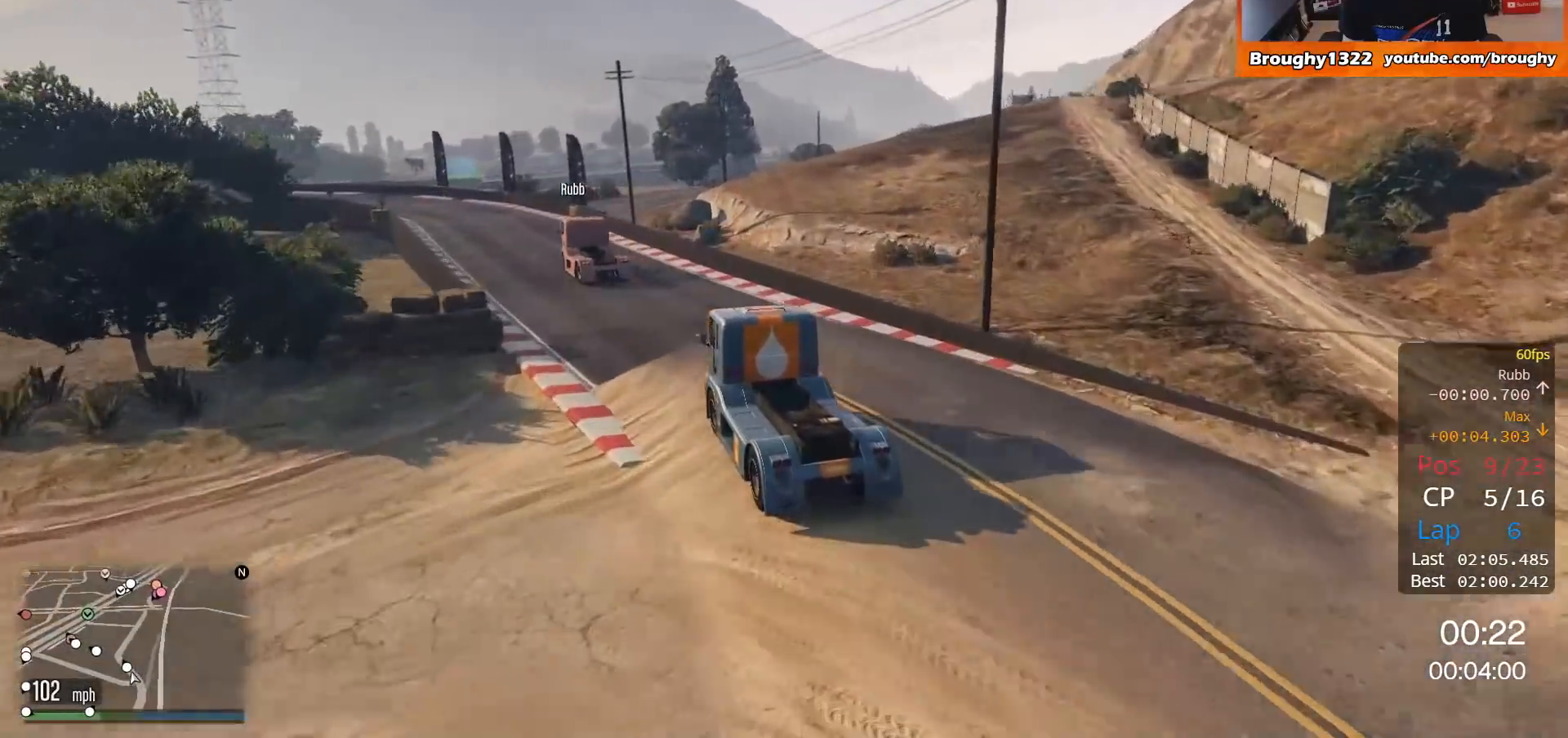
{"buttons": ["R2"], "left_stick": "up-left", "right_stick": "center", "events": [[150, "left_stick", "center"], [351, "left_stick", "up-left"]]}
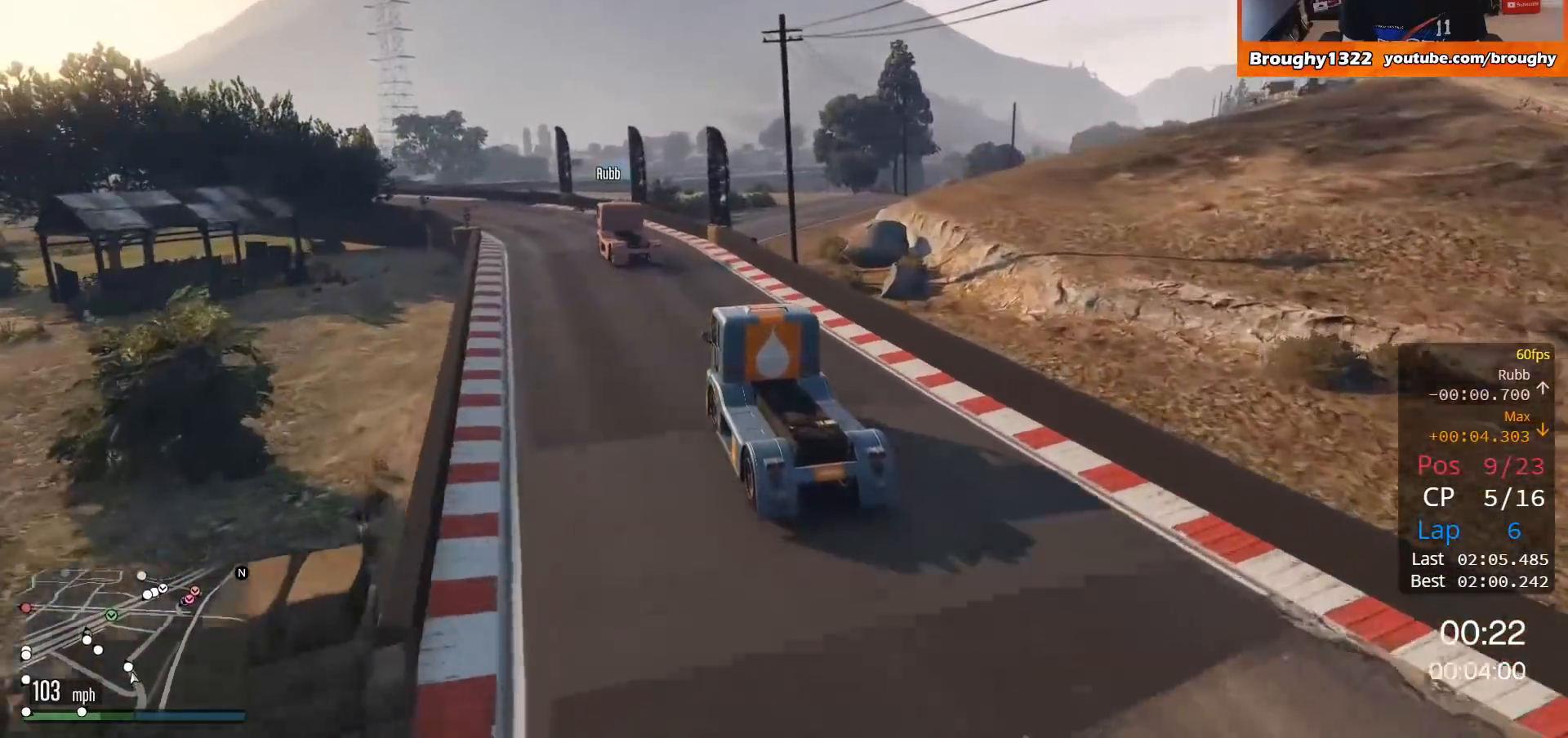
{"buttons": ["R2"], "left_stick": "up-left", "right_stick": "center", "events": [[50, "left_stick", "center"], [117, "left_stick", "up-left"]]}
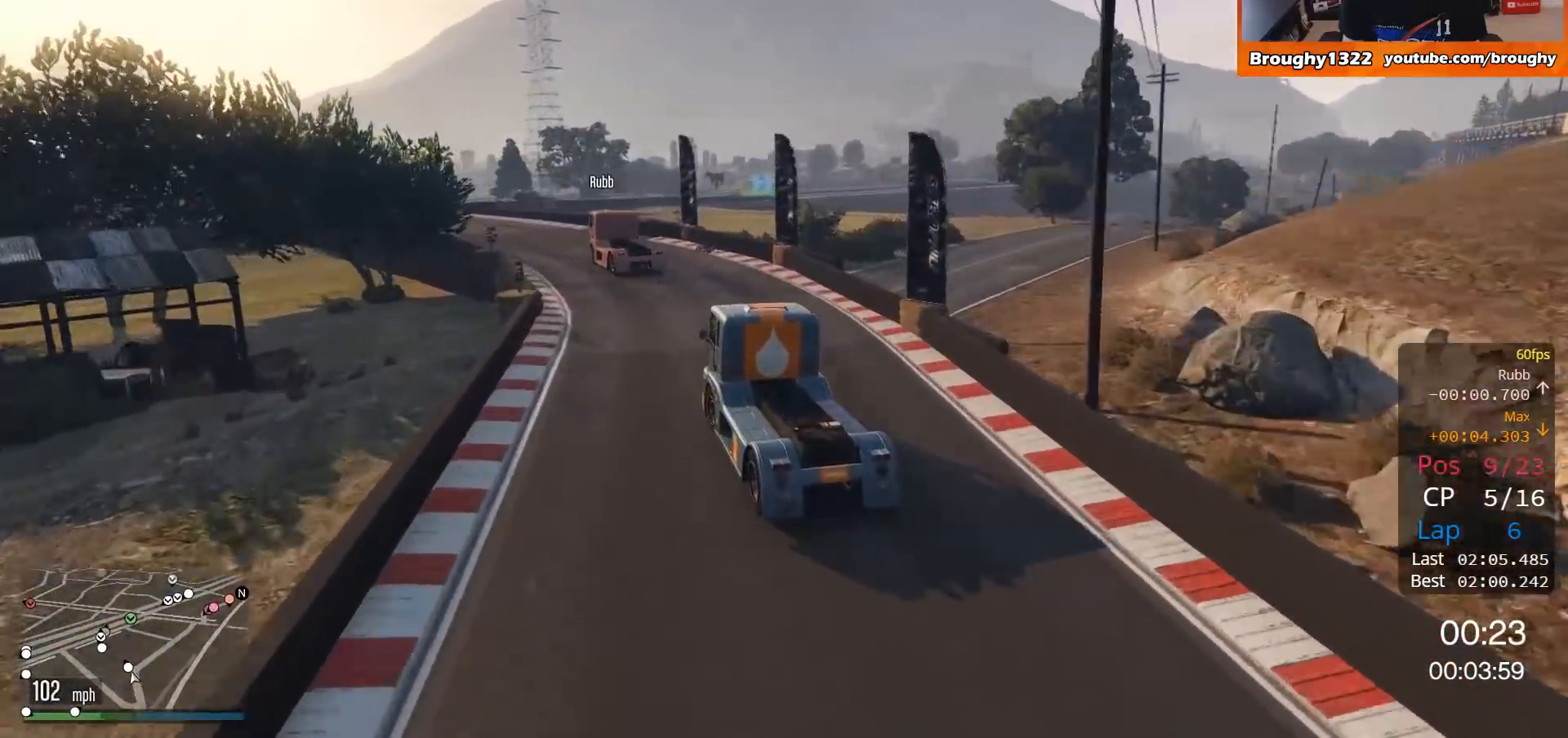
{"buttons": ["R2"], "left_stick": "up-left", "right_stick": "center", "events": [[351, "left_stick", "center"], [417, "left_stick", "up-left"]]}
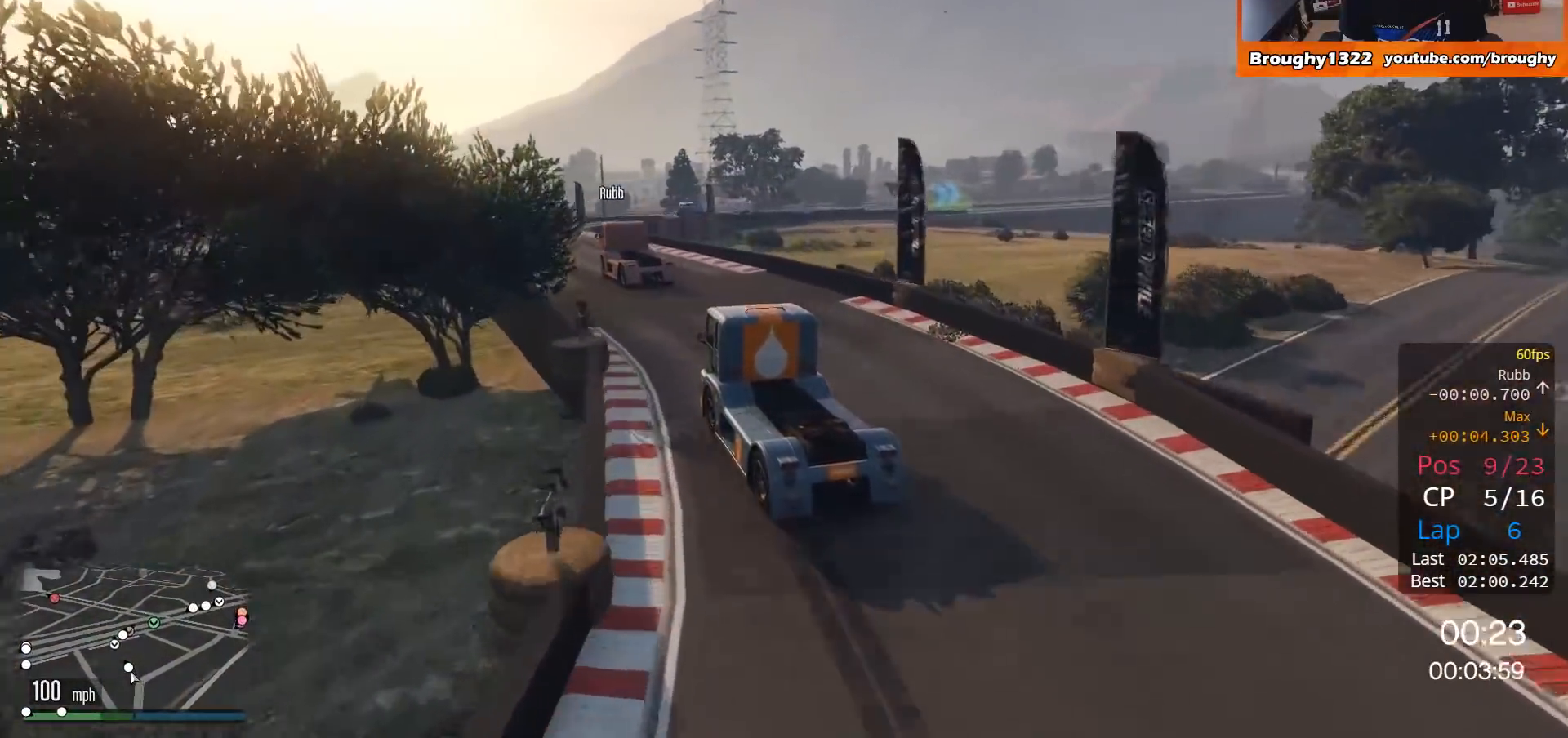
{"buttons": ["R2"], "left_stick": "center", "right_stick": "center", "events": [[150, "left_stick", "center"], [217, "left_stick", "left"], [350, "left_stick", "center"]]}
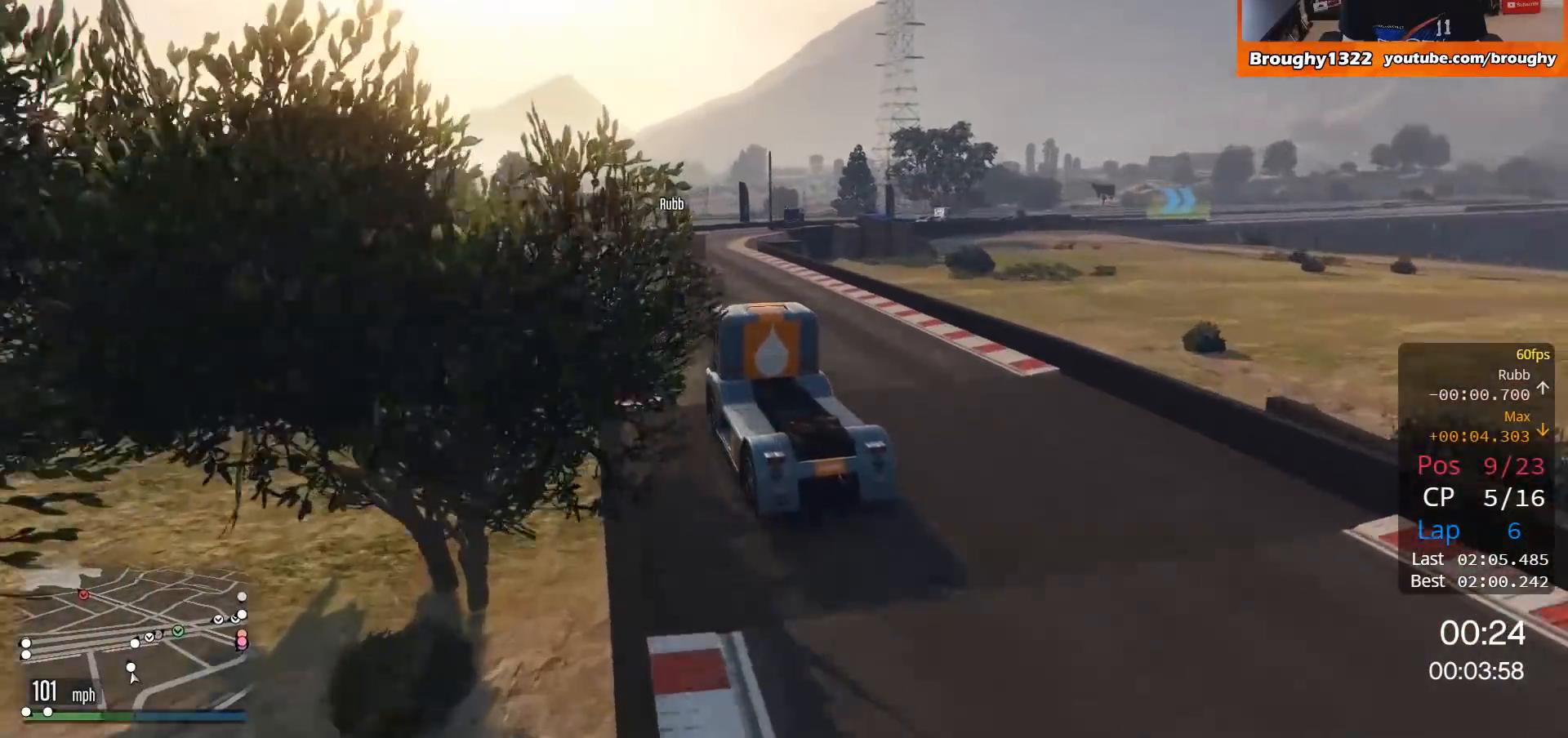
{"buttons": ["R2"], "left_stick": "right", "right_stick": "center", "events": [[284, "left_stick", "right"]]}
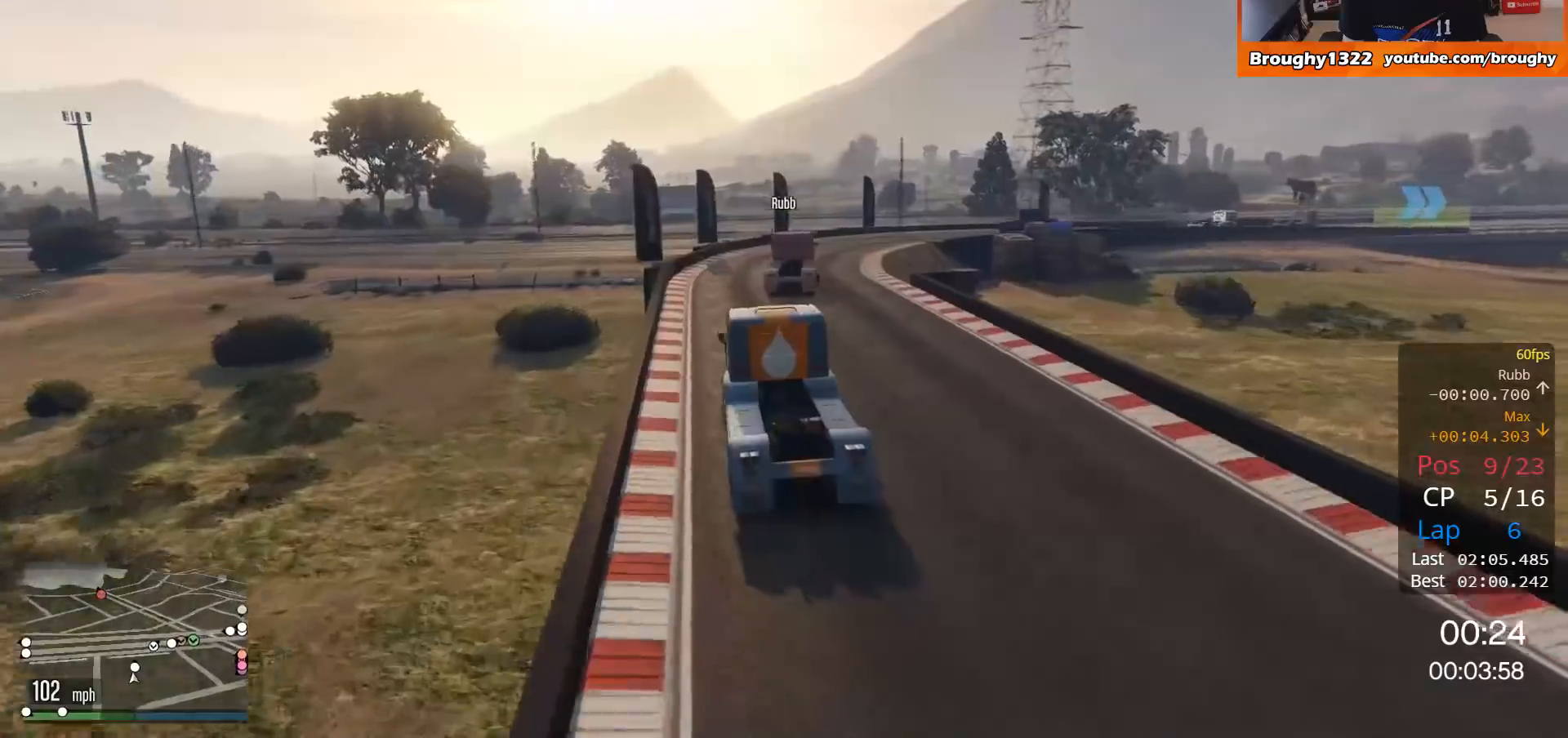
{"buttons": ["R2"], "left_stick": "right", "right_stick": "center", "events": [[17, "left_stick", "center"], [100, "left_stick", "right"], [300, "left_stick", "center"], [434, "left_stick", "right"]]}
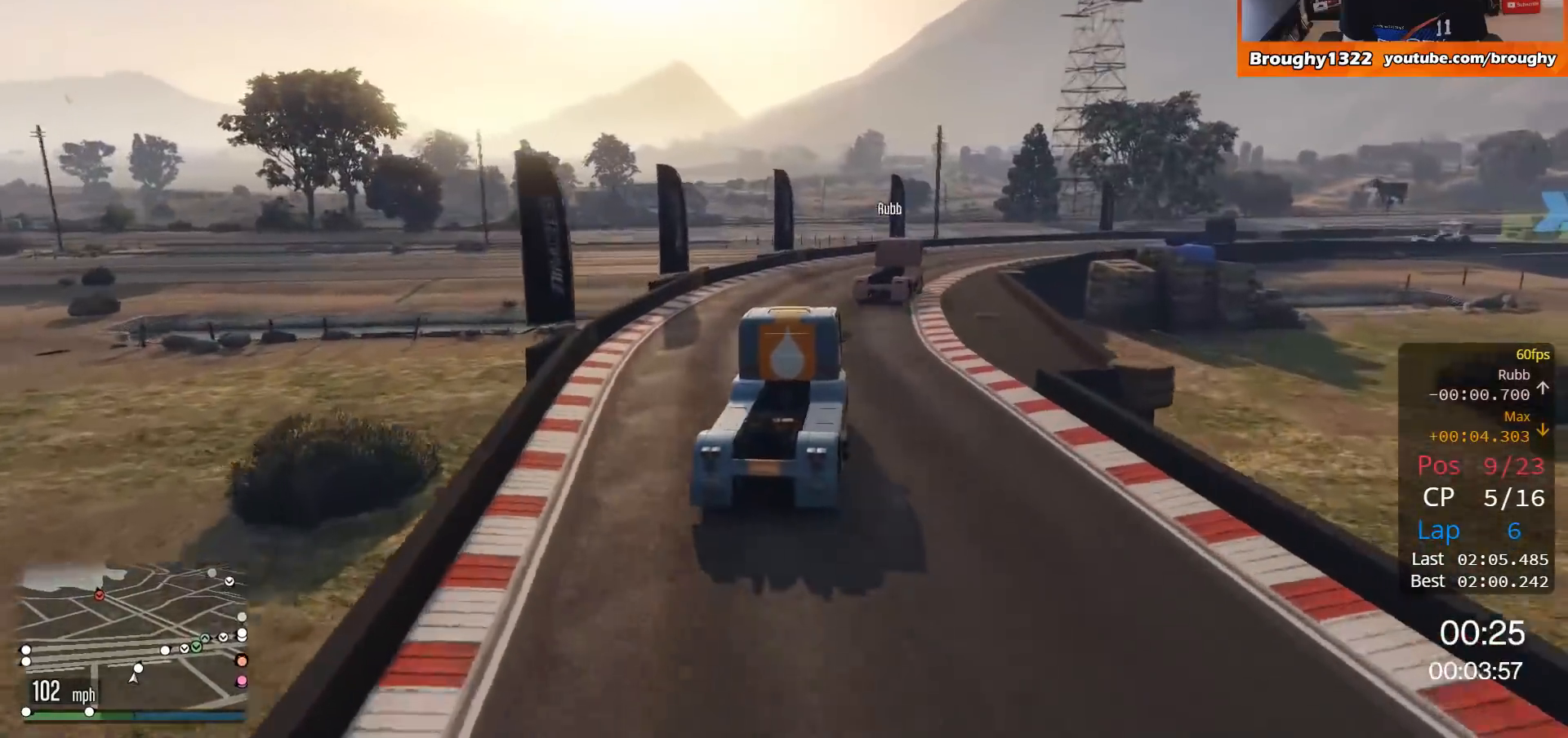
{"buttons": ["R2"], "left_stick": "right", "right_stick": "center", "events": []}
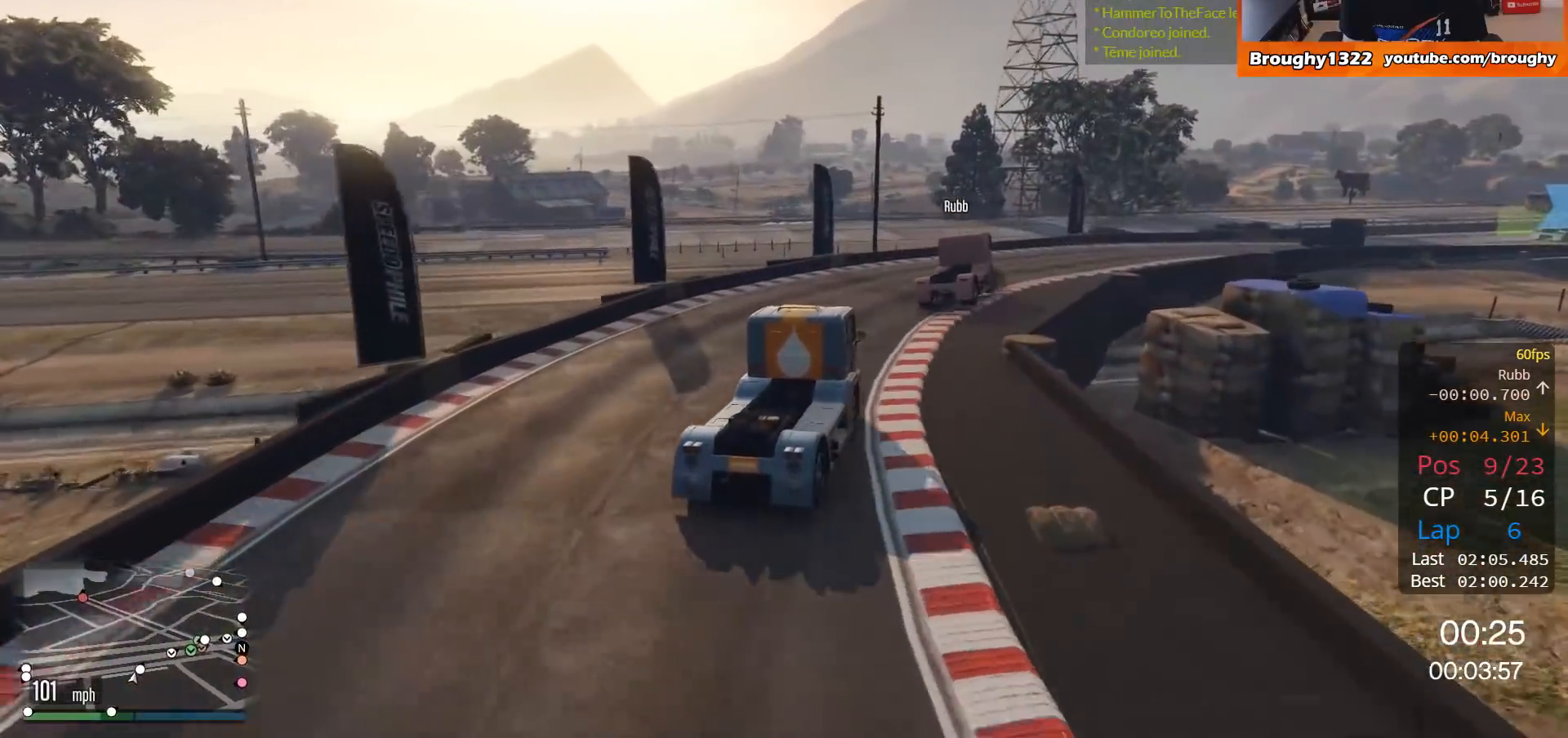
{"buttons": ["R2"], "left_stick": "right", "right_stick": "center", "events": []}
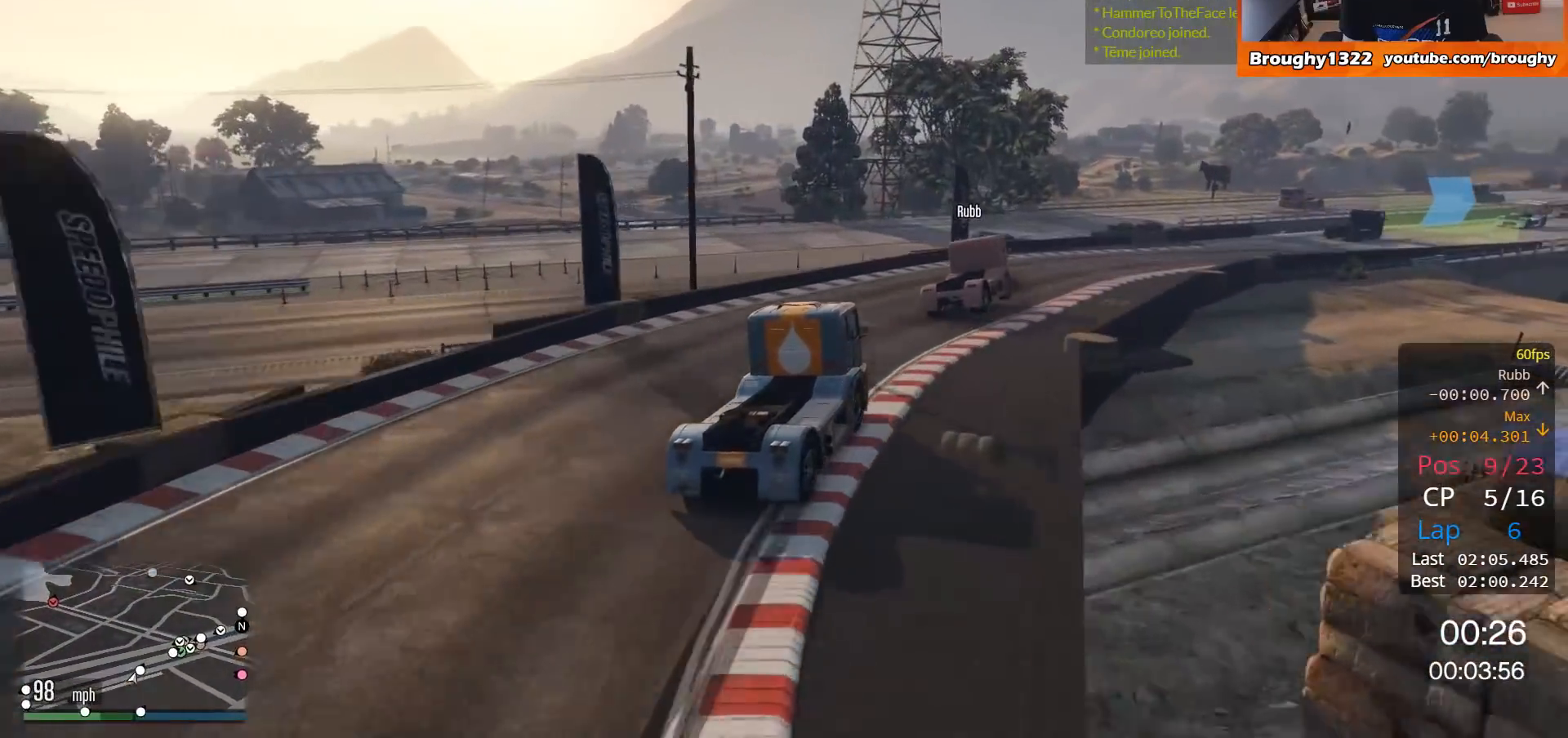
{"buttons": ["R2"], "left_stick": "right", "right_stick": "center", "events": [[133, "left_stick", "center"], [233, "left_stick", "right"]]}
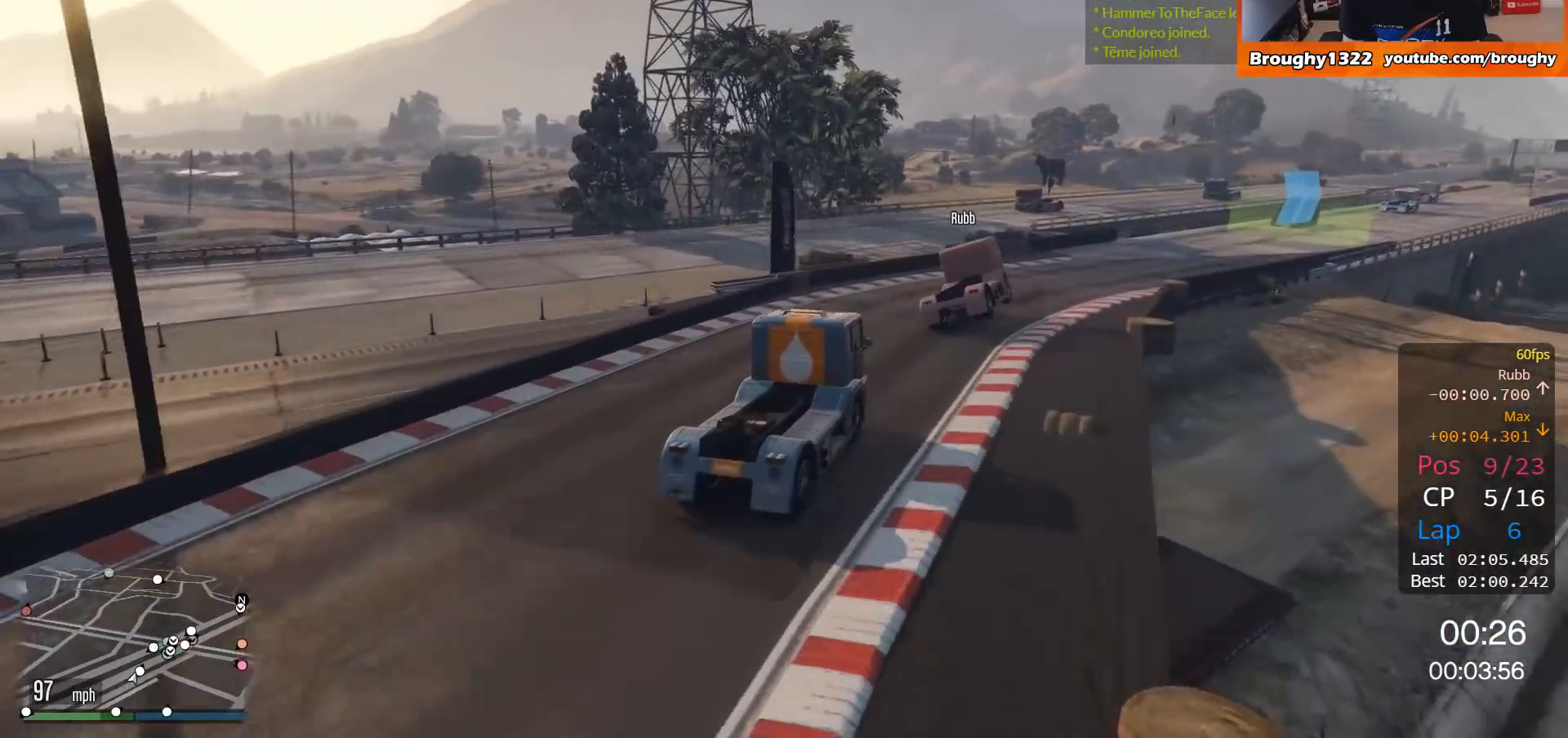
{"buttons": ["R2"], "left_stick": "right", "right_stick": "center", "events": [[100, "left_stick", "center"], [334, "left_stick", "right"]]}
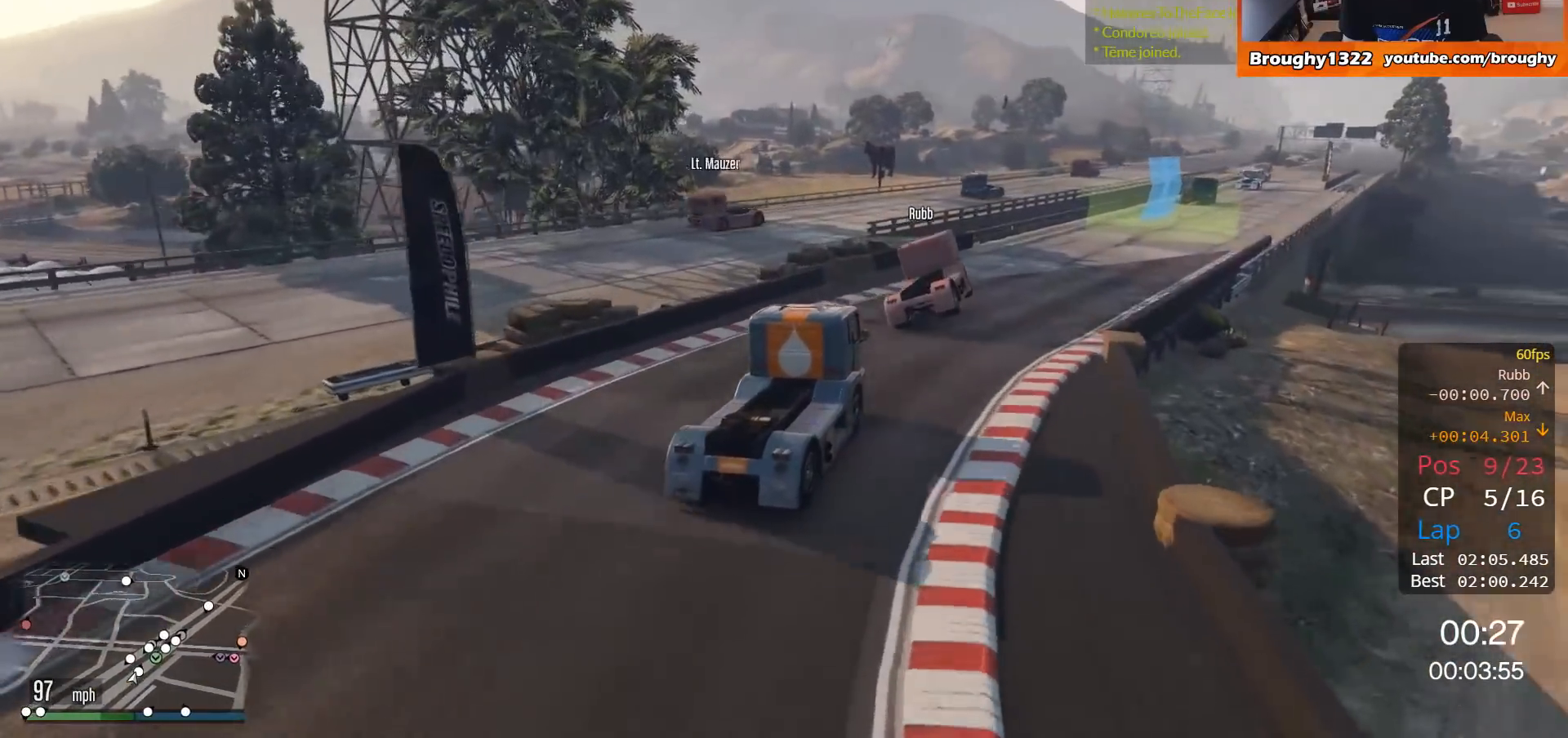
{"buttons": ["R2"], "left_stick": "center", "right_stick": "center", "events": [[500, "left_stick", "center"]]}
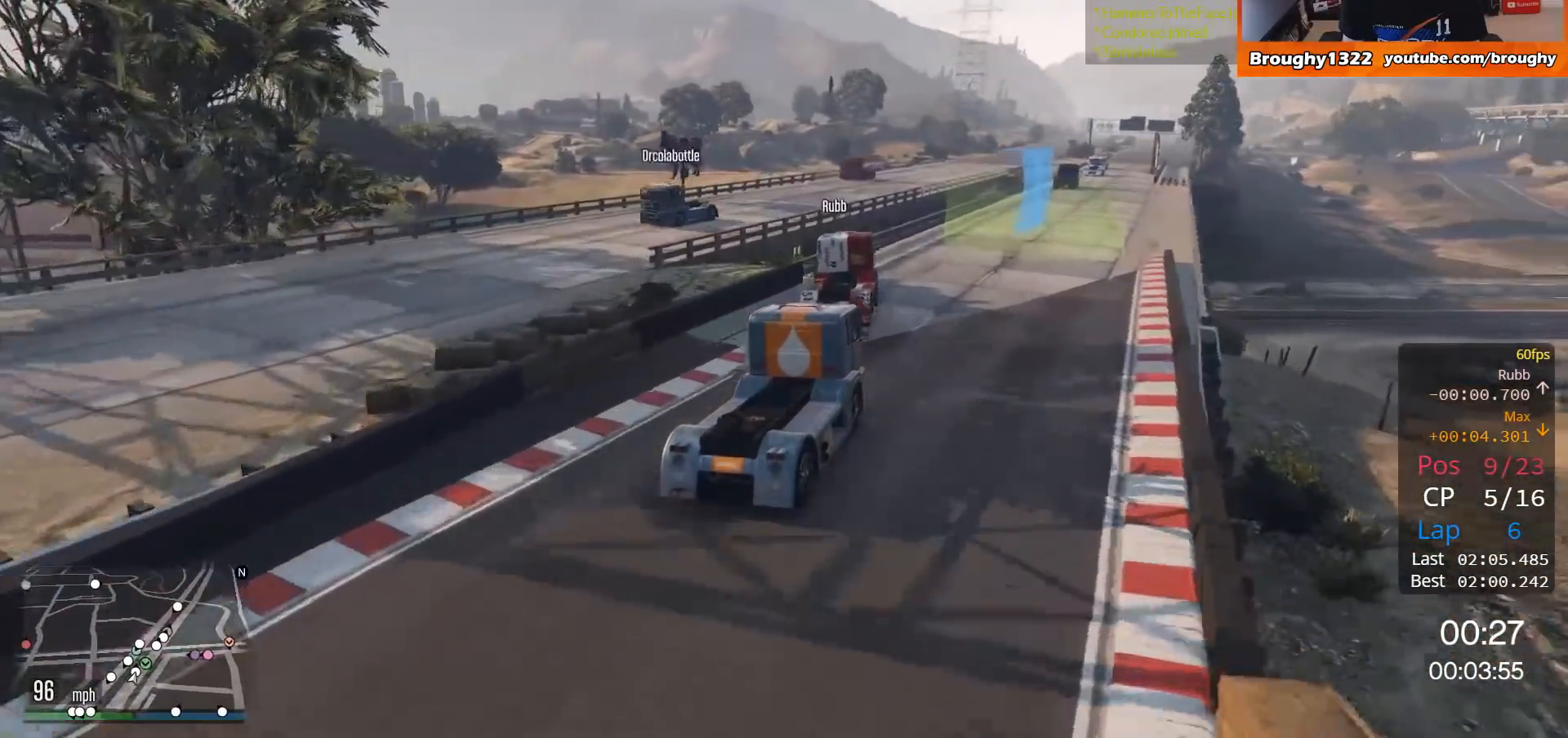
{"buttons": ["R2"], "left_stick": "center", "right_stick": "center", "events": [[50, "left_stick", "right"], [200, "left_stick", "center"]]}
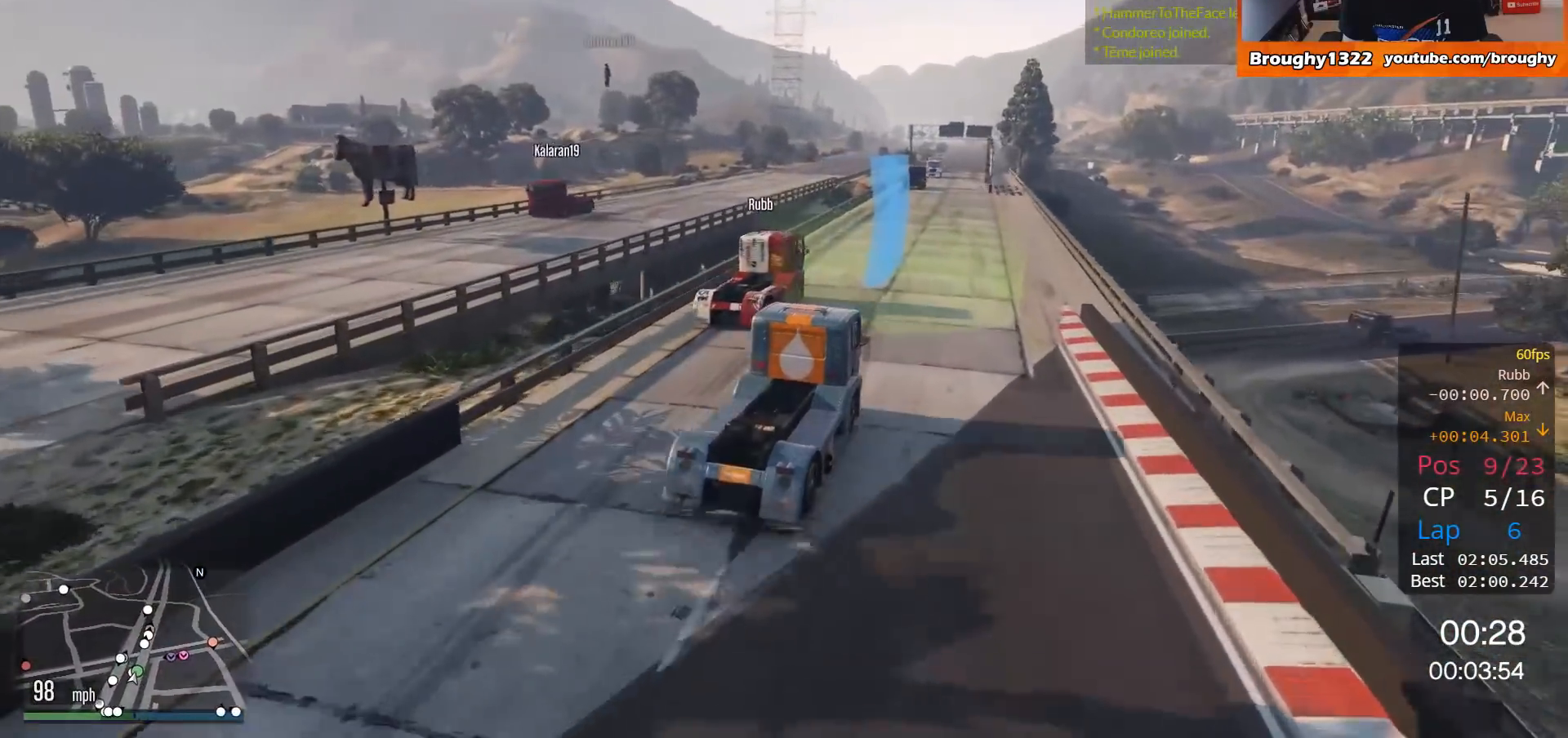
{"buttons": ["R2"], "left_stick": "center", "right_stick": "center", "events": [[317, "left_stick", "right"], [450, "left_stick", "center"]]}
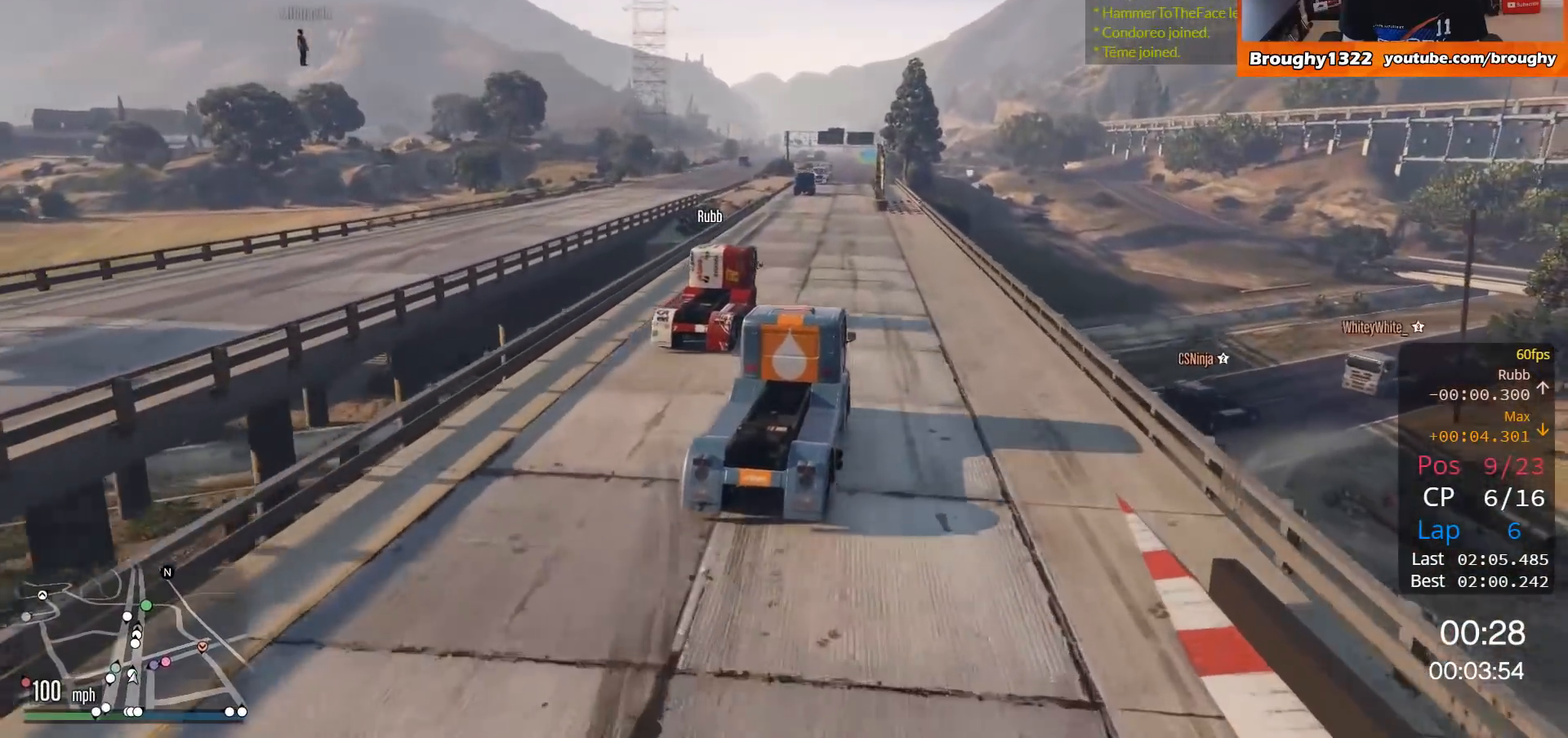
{"buttons": ["R2"], "left_stick": "center", "right_stick": "center", "events": [[150, "left_stick", "up-left"], [384, "left_stick", "center"]]}
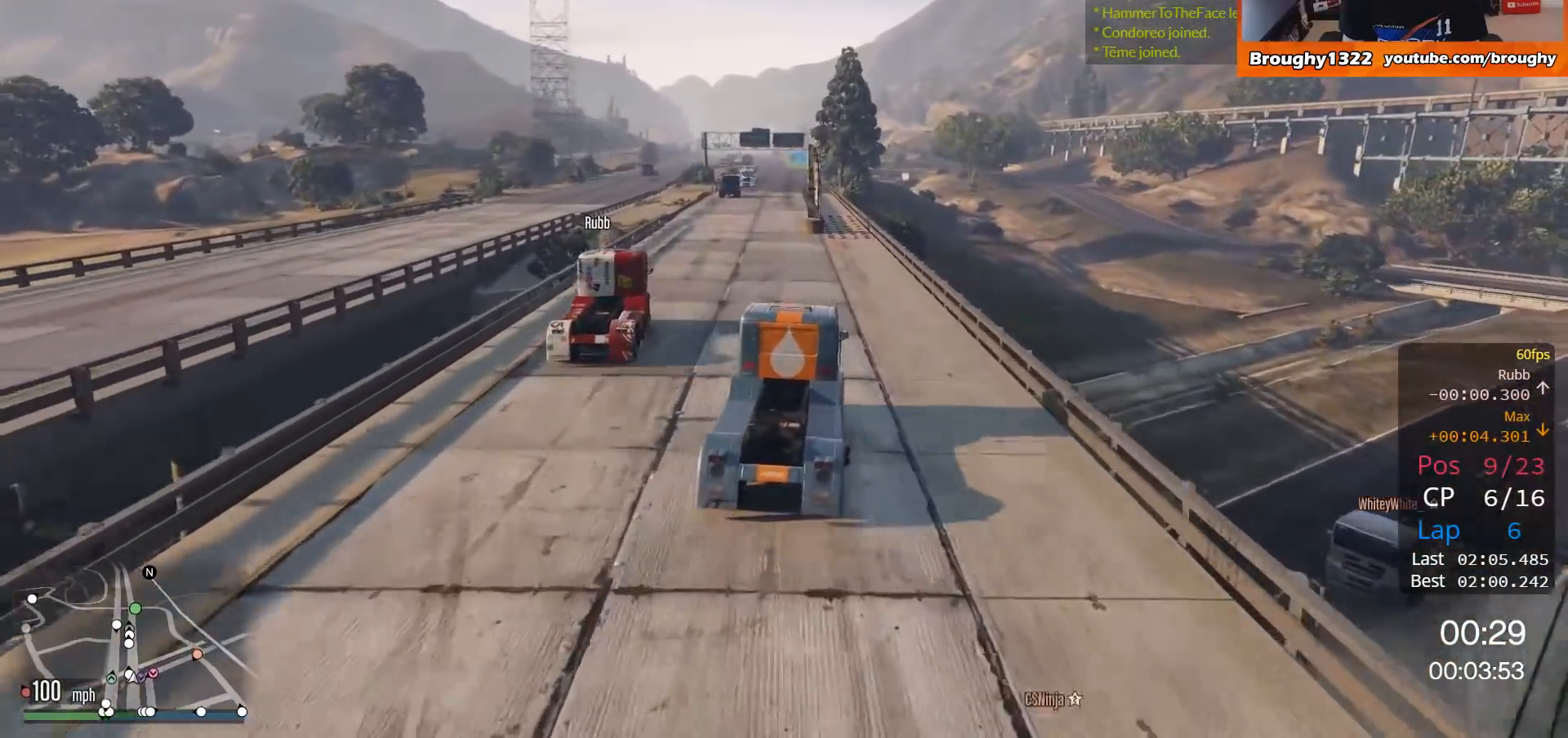
{"buttons": ["R2"], "left_stick": "center", "right_stick": "center", "events": [[83, "left_stick", "up-left"], [250, "left_stick", "center"]]}
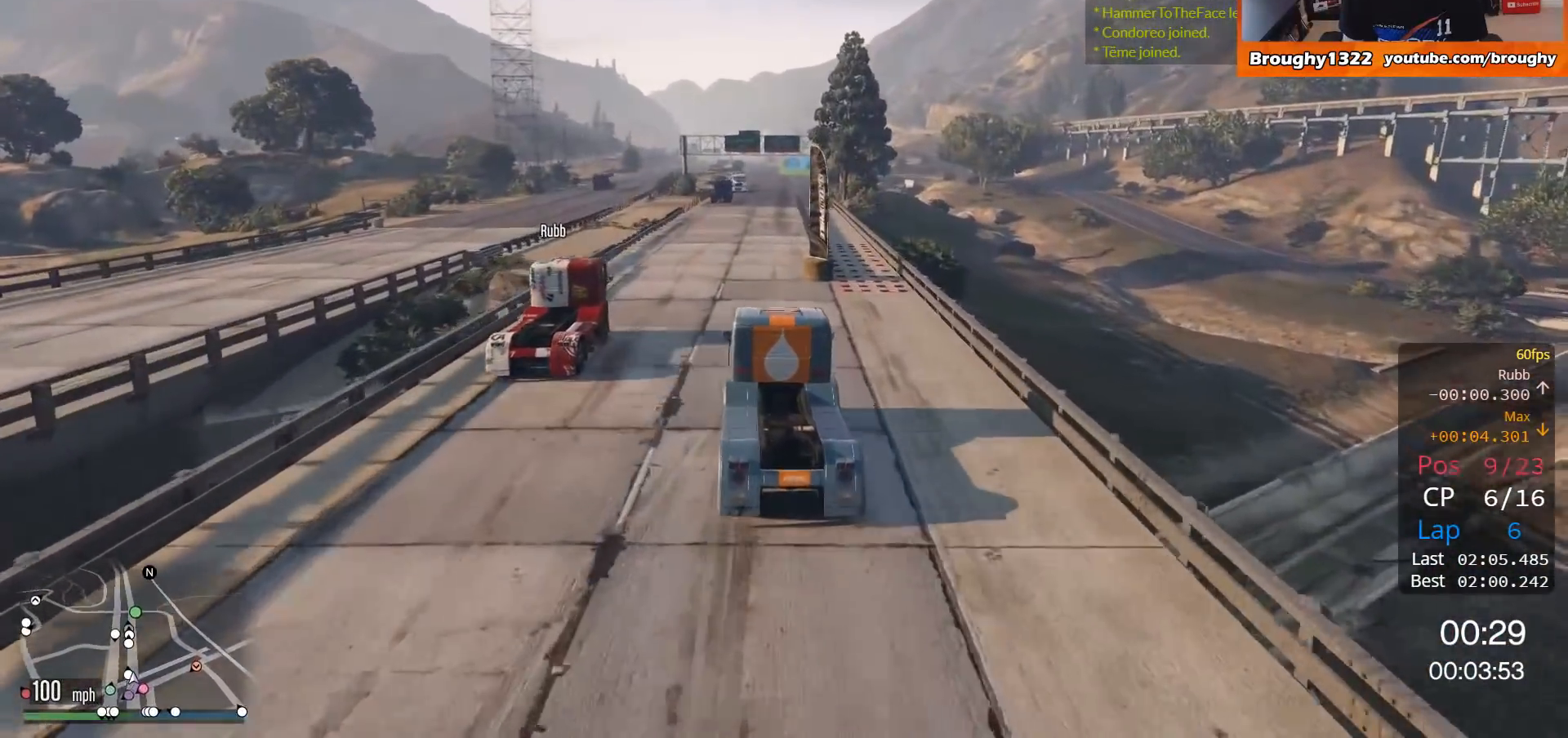
{"buttons": ["R2"], "left_stick": "center", "right_stick": "center", "events": [[84, "left_stick", "right"], [184, "left_stick", "center"]]}
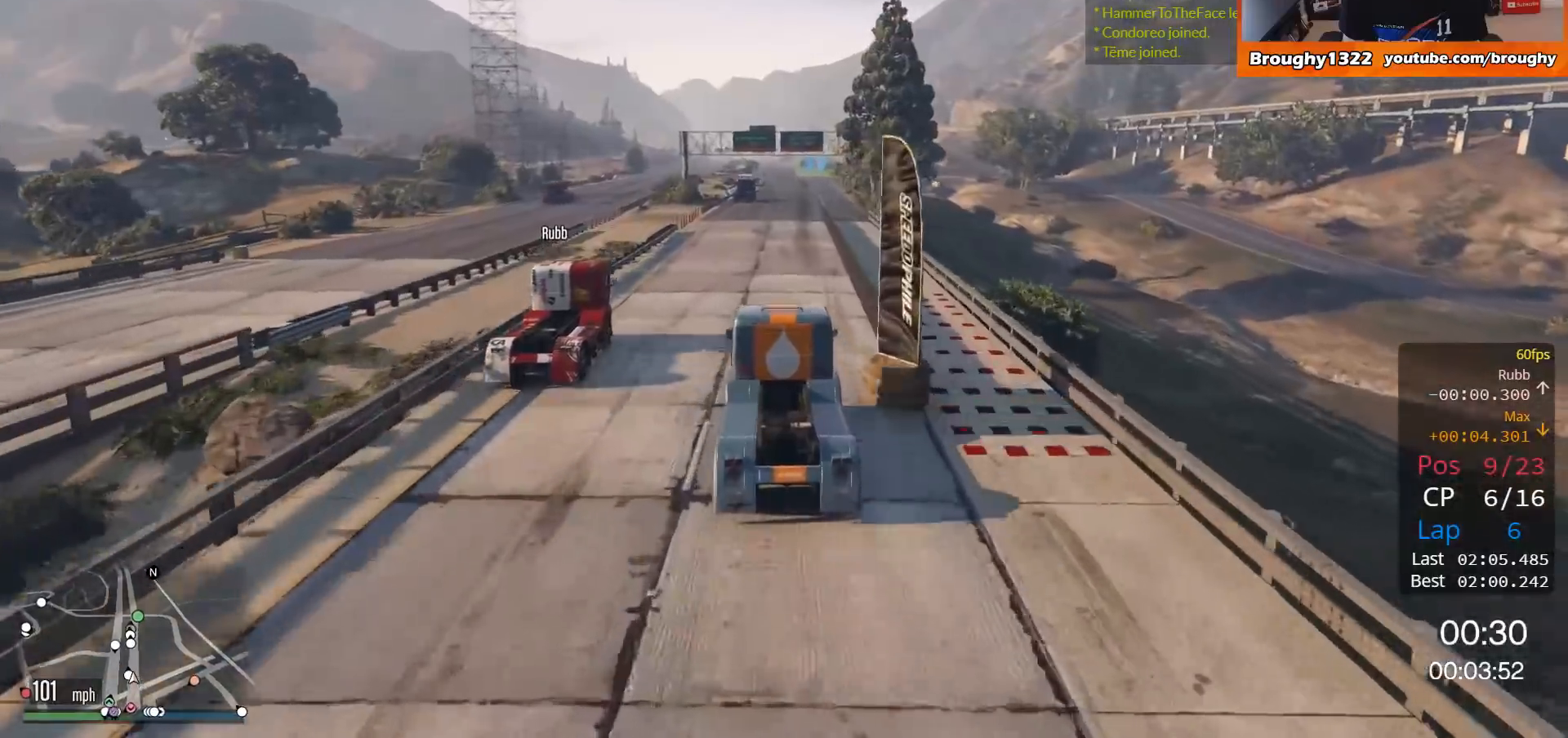
{"buttons": ["R2"], "left_stick": "center", "right_stick": "center", "events": [[16, "left_stick", "left"], [150, "left_stick", "center"]]}
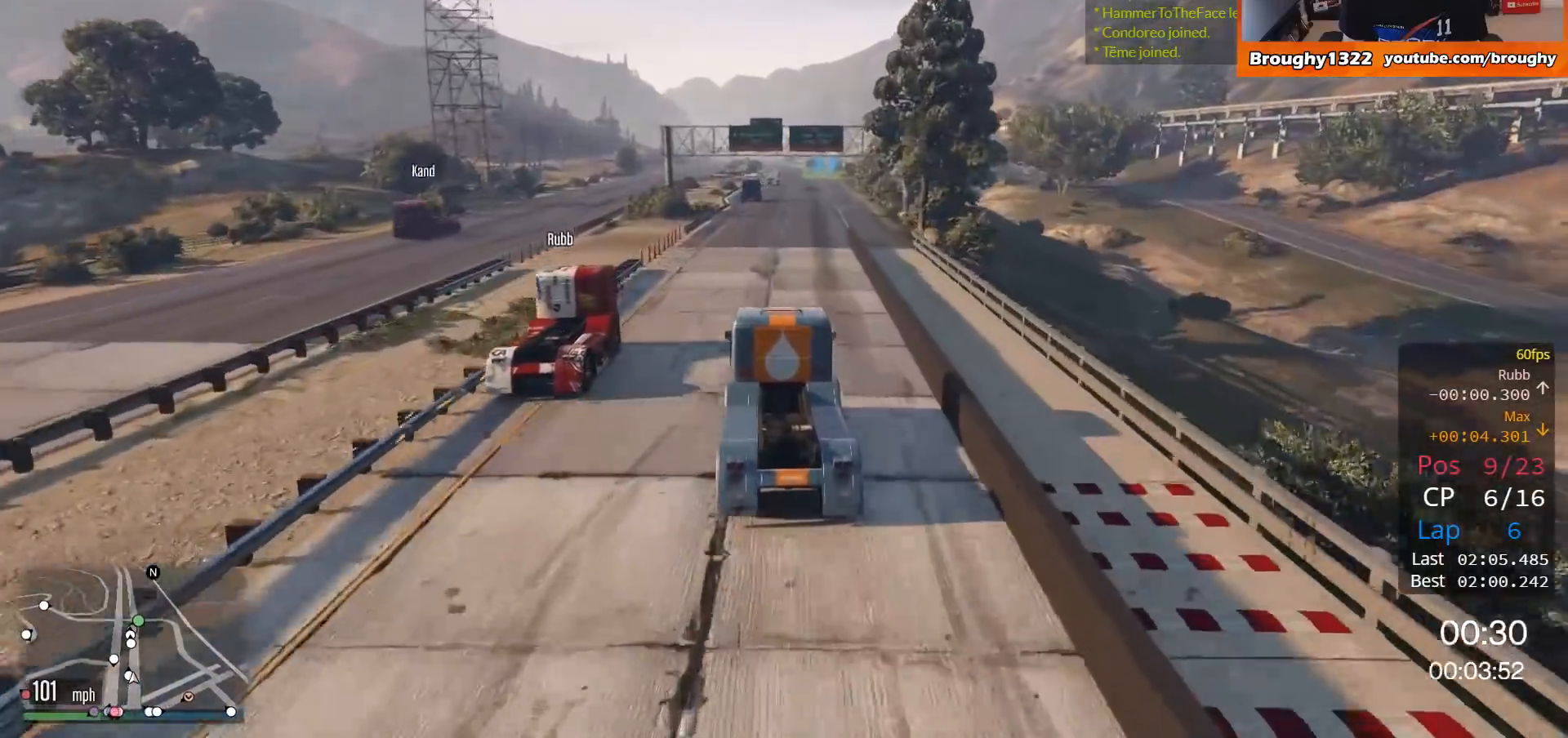
{"buttons": ["R2"], "left_stick": "center", "right_stick": "center", "events": [[100, "left_stick", "right"], [284, "left_stick", "center"]]}
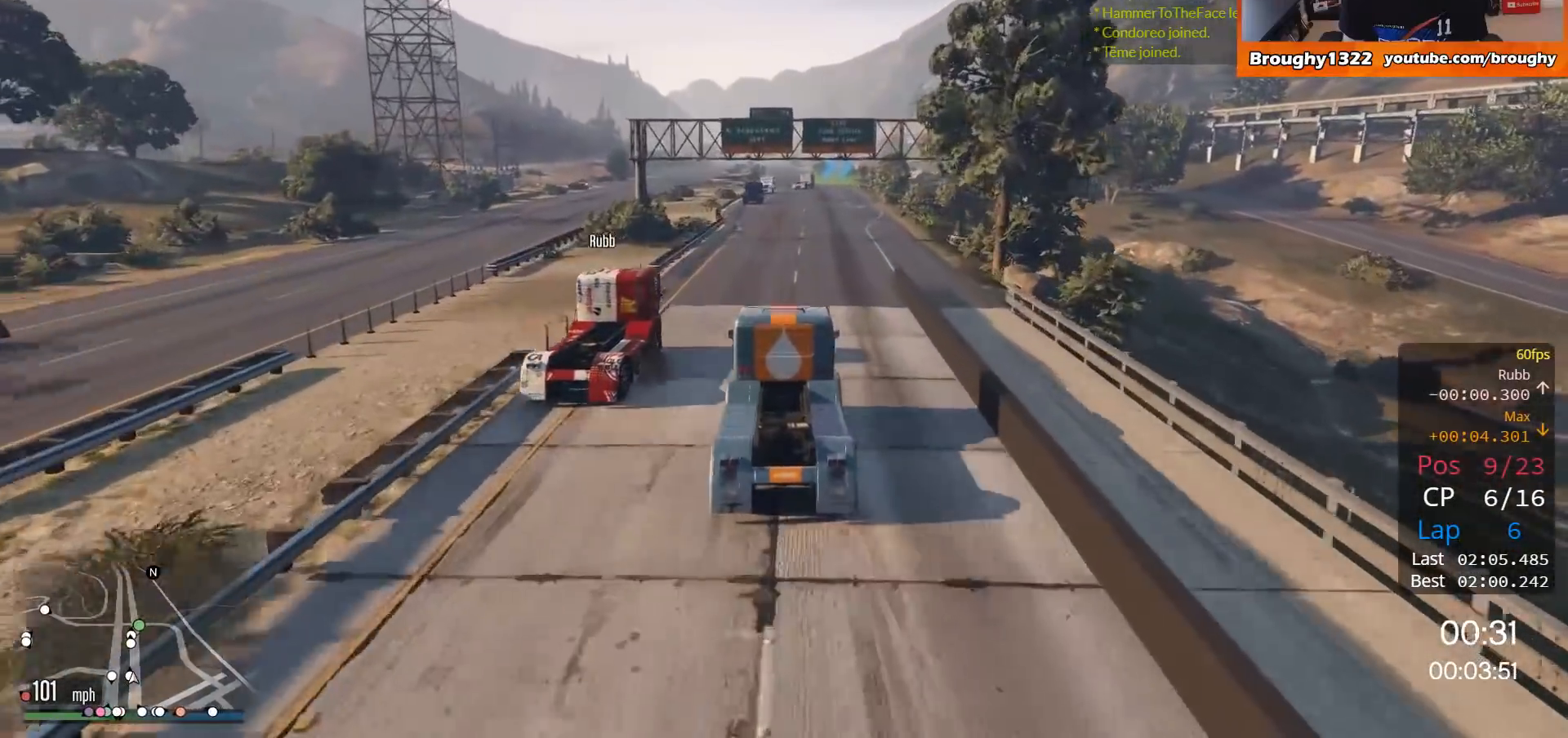
{"buttons": ["R2"], "left_stick": "up-left", "right_stick": "center", "events": [[483, "left_stick", "up-left"]]}
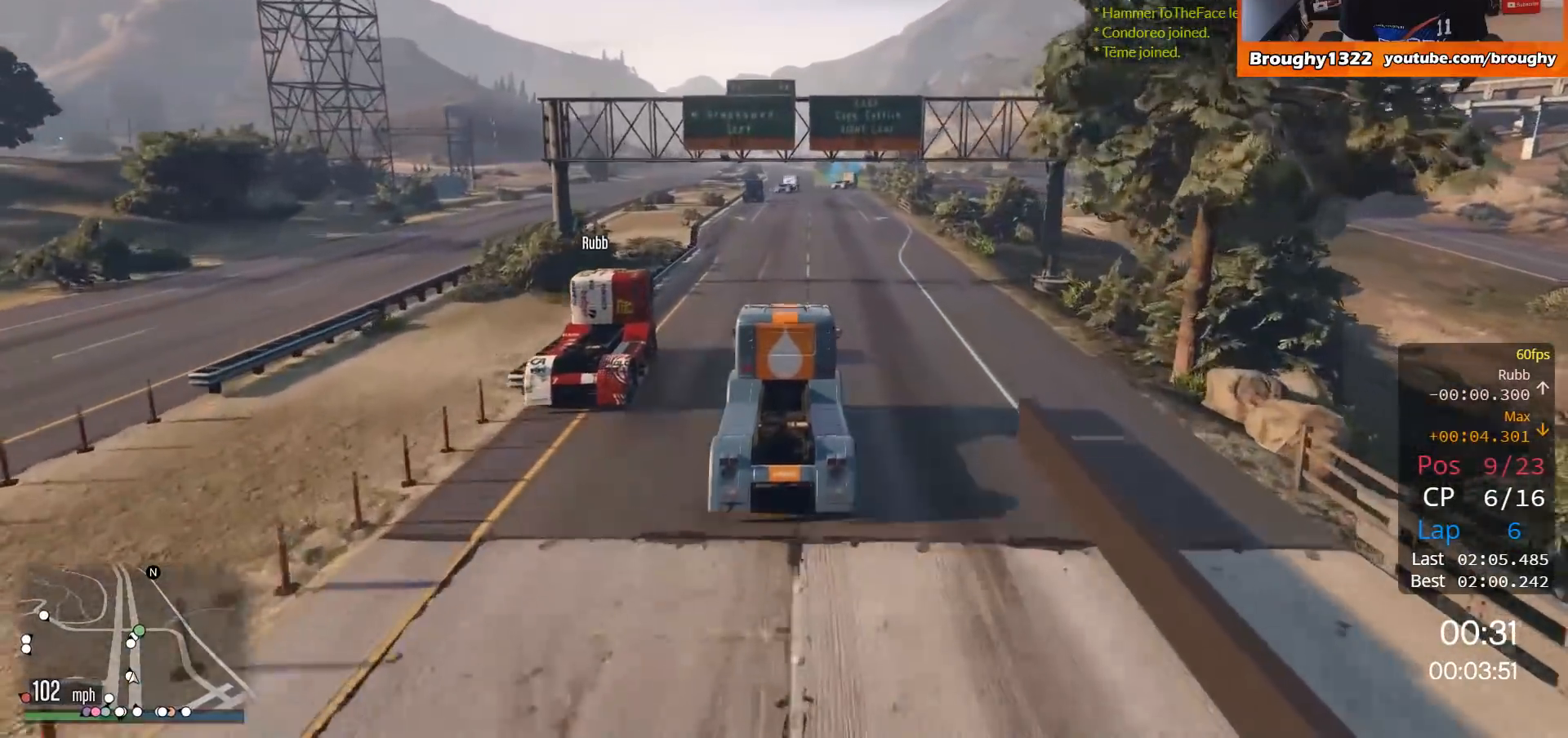
{"buttons": ["R2"], "left_stick": "right", "right_stick": "center", "events": [[100, "left_stick", "center"], [417, "left_stick", "right"]]}
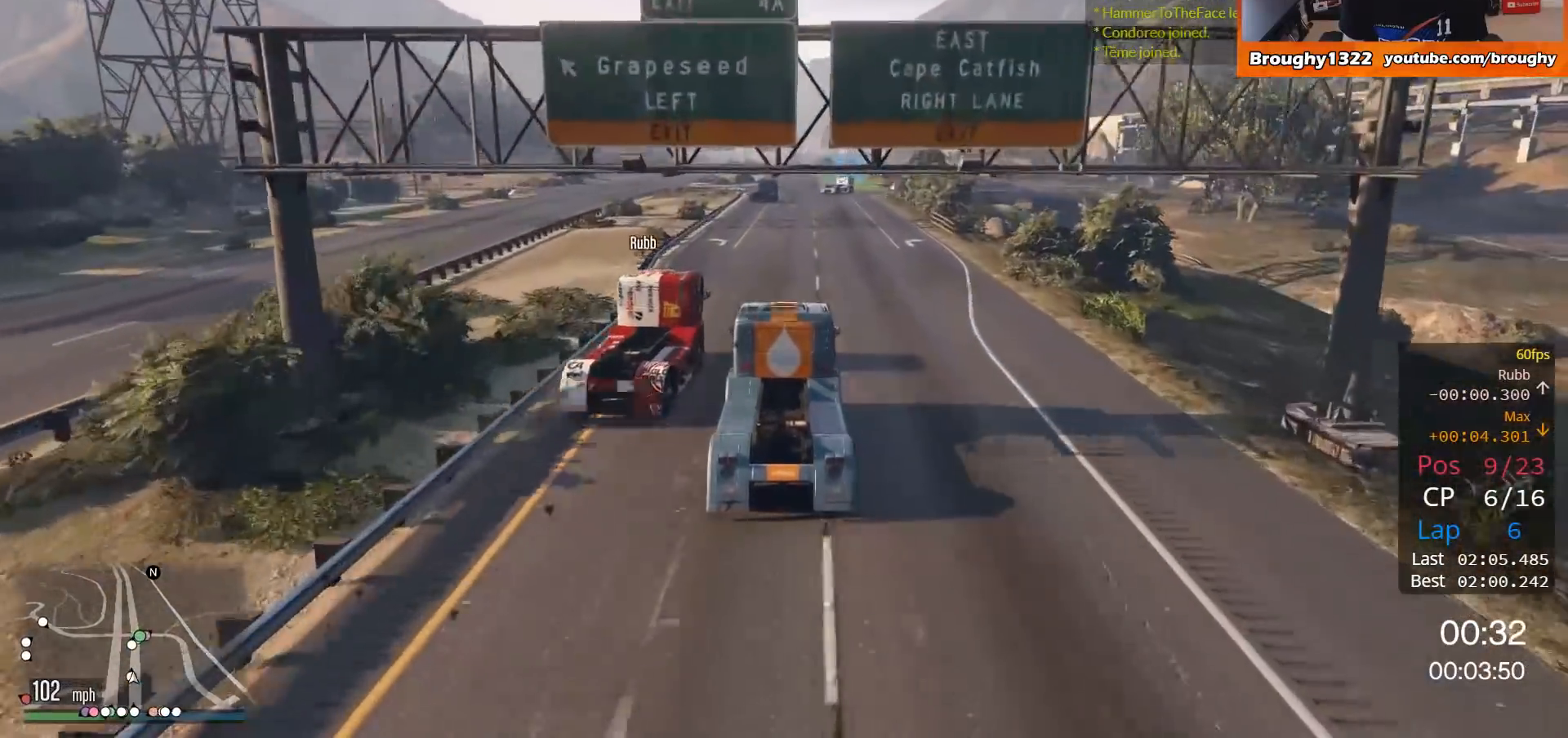
{"buttons": ["R2"], "left_stick": "center", "right_stick": "center", "events": [[16, "left_stick", "center"]]}
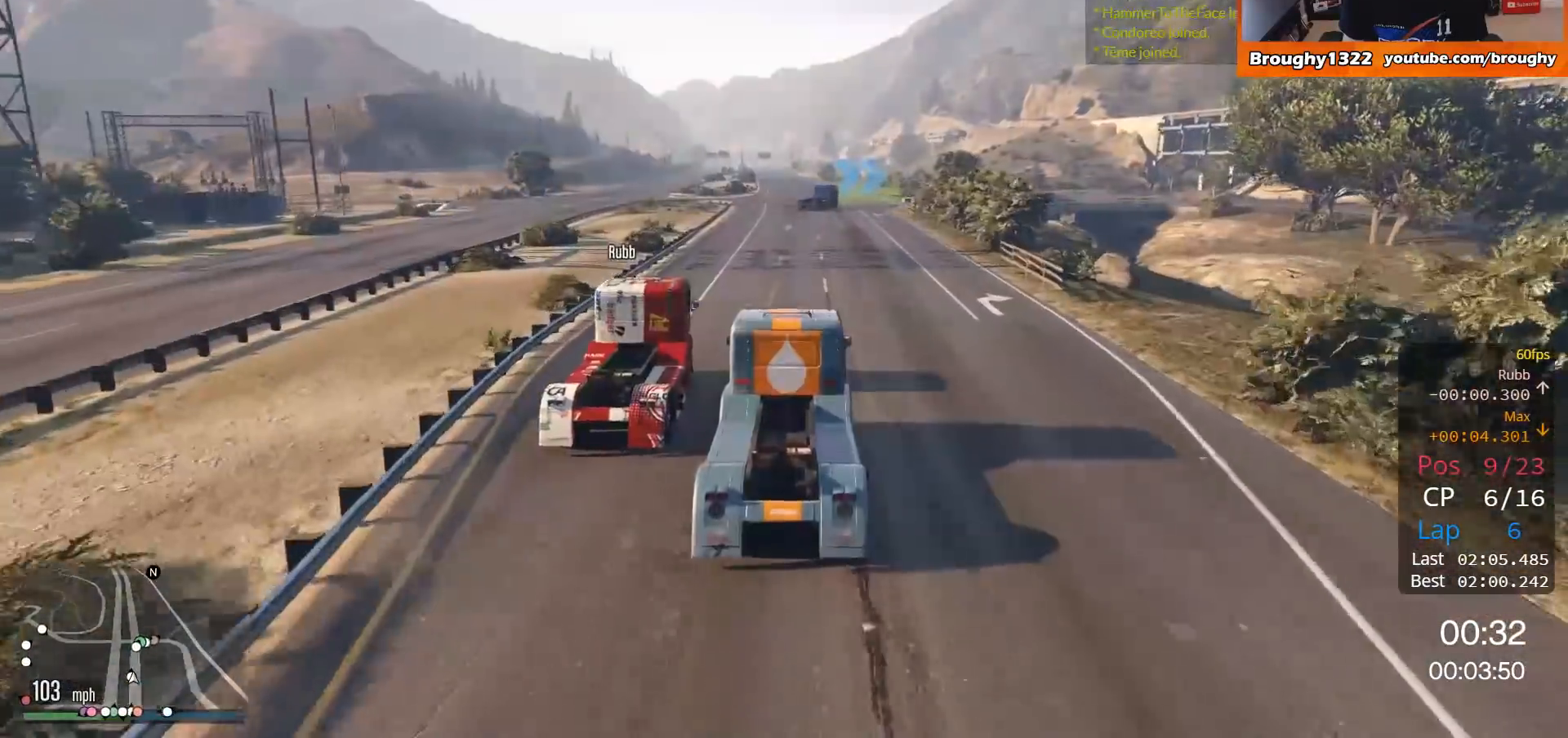
{"buttons": ["R2"], "left_stick": "center", "right_stick": "center", "events": []}
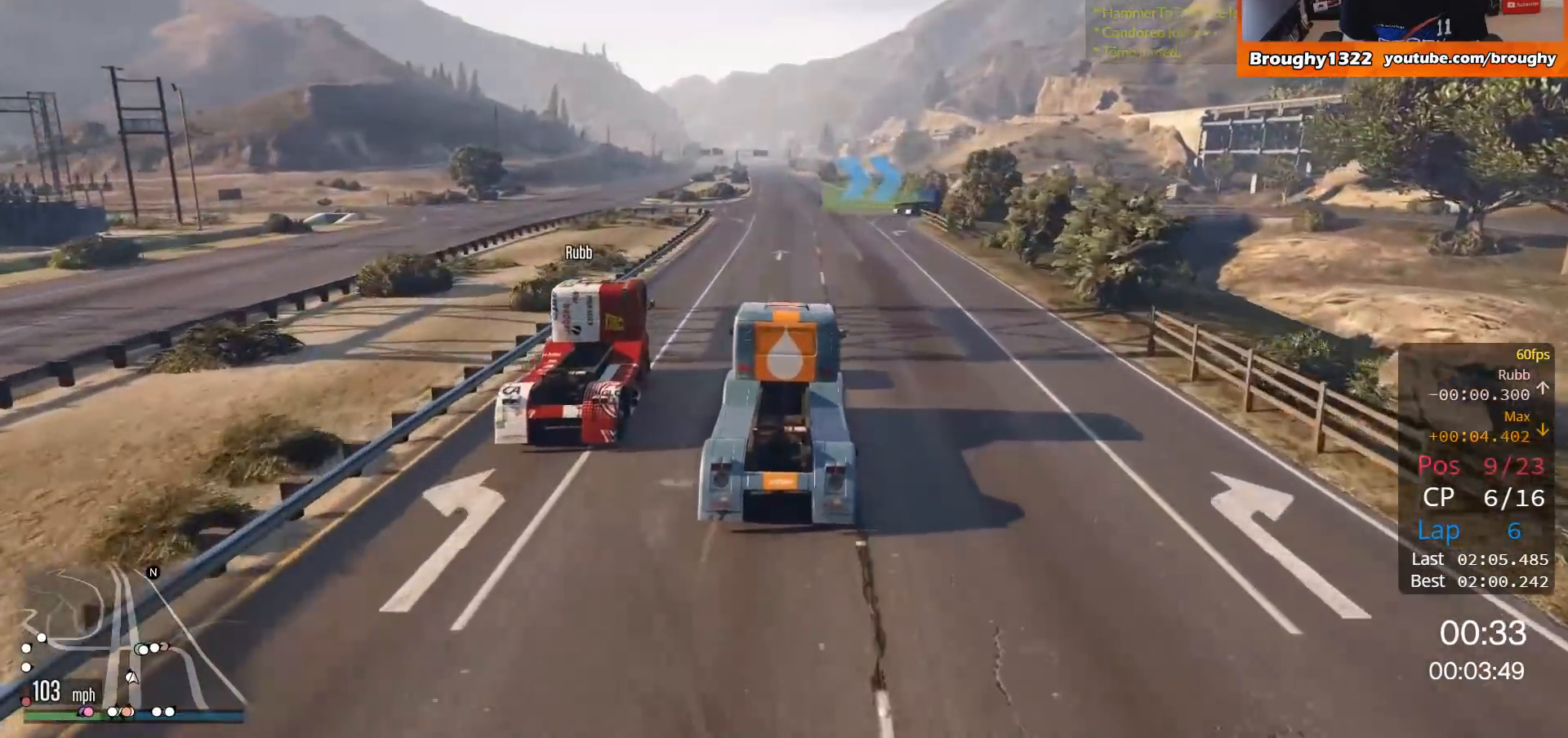
{"buttons": ["R2"], "left_stick": "right", "right_stick": "center", "events": [[250, "left_stick", "right"]]}
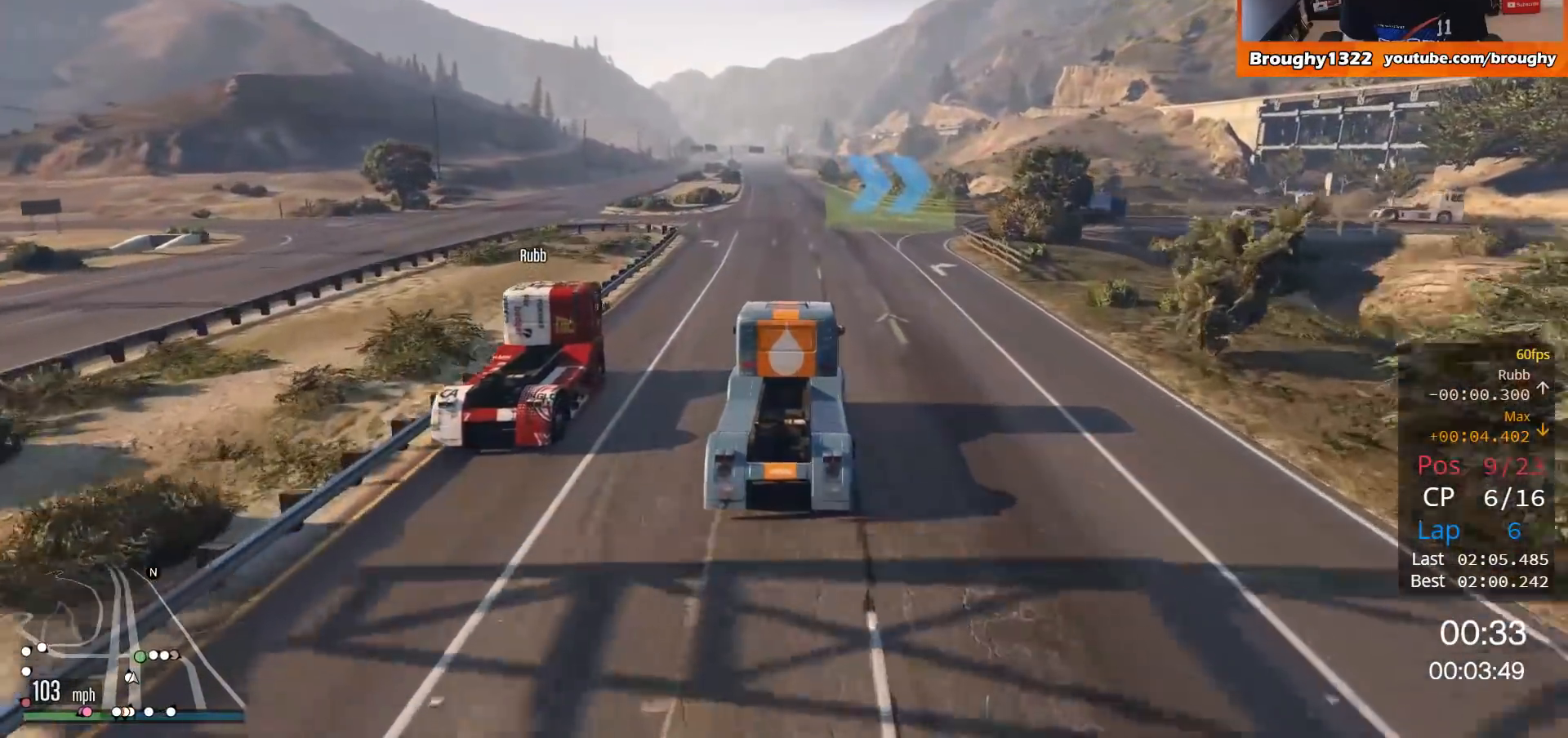
{"buttons": ["L2"], "left_stick": "up-right", "right_stick": "center", "events": [[150, "L2", "down"], [217, "left_stick", "up-right"], [250, "R2", "up"]]}
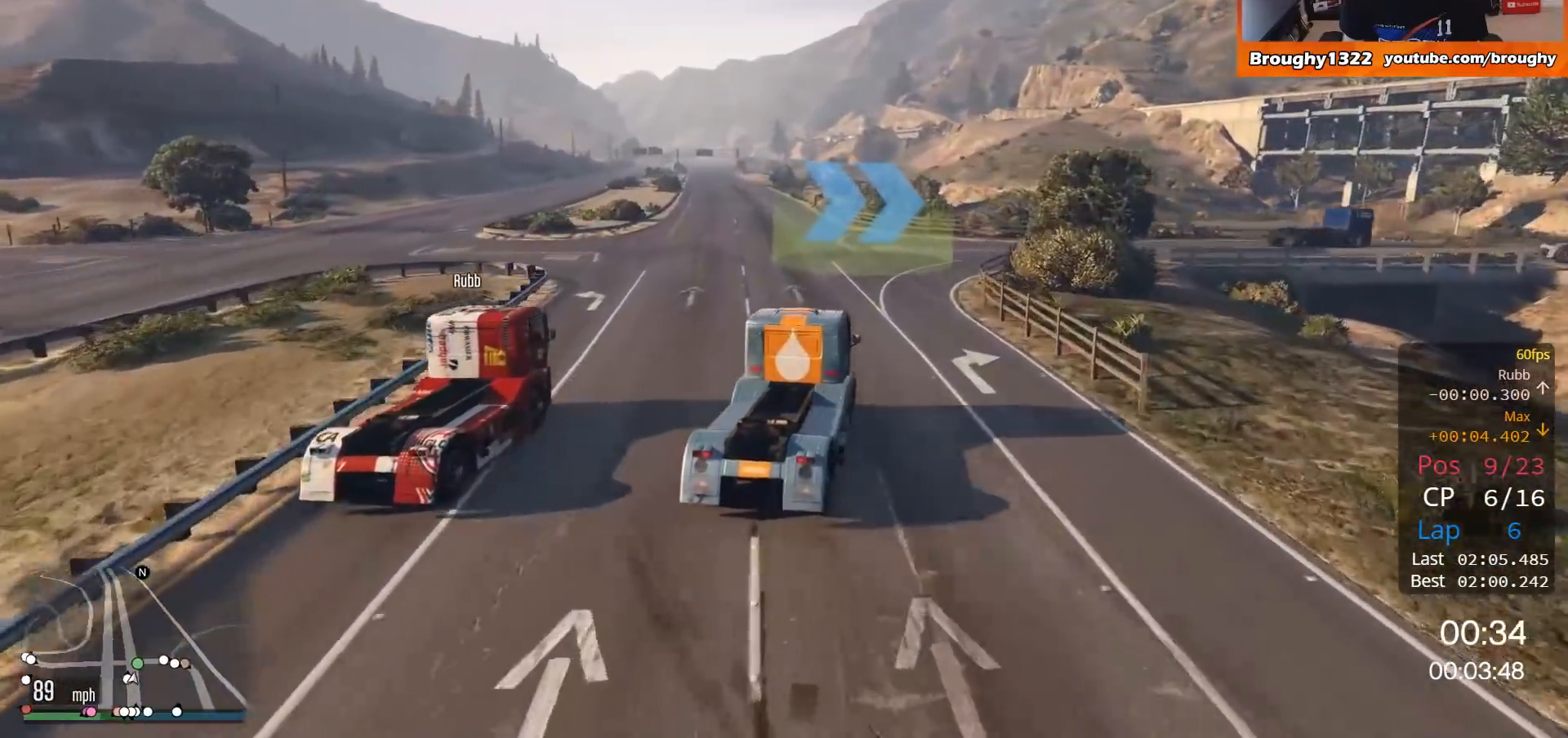
{"buttons": [], "left_stick": "right", "right_stick": "center", "events": [[83, "left_stick", "right"], [450, "L2", "up"]]}